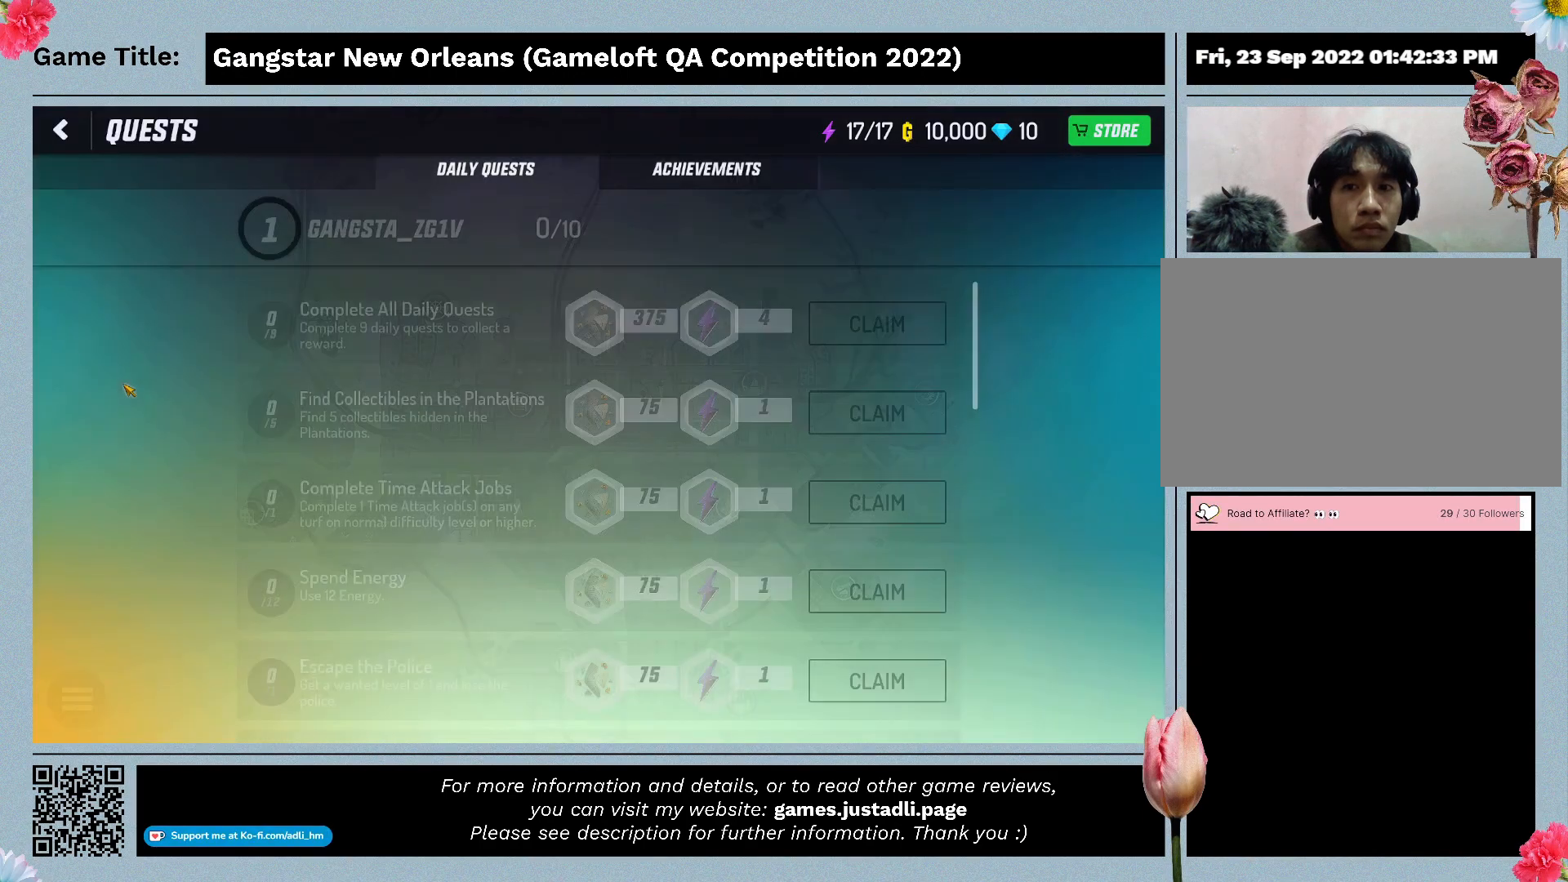
Gameplay with keyboard and mouse; each line is a JSON object with the keys and mouse buttons held at the frame after it. "events" lists presses ("down") and releases ("up") of "0", "1", "2", "3", "4", "5", "6", "7", "8", "9", "a", "alt", "b", "c", "caps_lock", "ctrl", "d", "down", "e", "escape", "f", "f1", "f2", "f3", "f4", "f5", "f6", "f7", "f8", "g", "h", "i", "j", "k", "l", "left", "m", "n", "o", "p", "q", "r", "return", "right", "s", "shift", "space", "t", "tab", "tilde", "u", "up", "v", "w", "x", "y", "z", "mouse_left", "mouse_wheel" and "mouse_right" between this image and that frame as [ms after this image, input, new state], when the widget could be followed in between. "mouse_left", "mouse_wheel", "mouse_right" = the "left", "wheel", "right" buttons of the "mouse" list. No other keys are recorded. "wheel" means that the mouse wheel is clicked or scrolled. Mouse movement is not recorded.
{"keys": [], "mouse": [], "events": []}
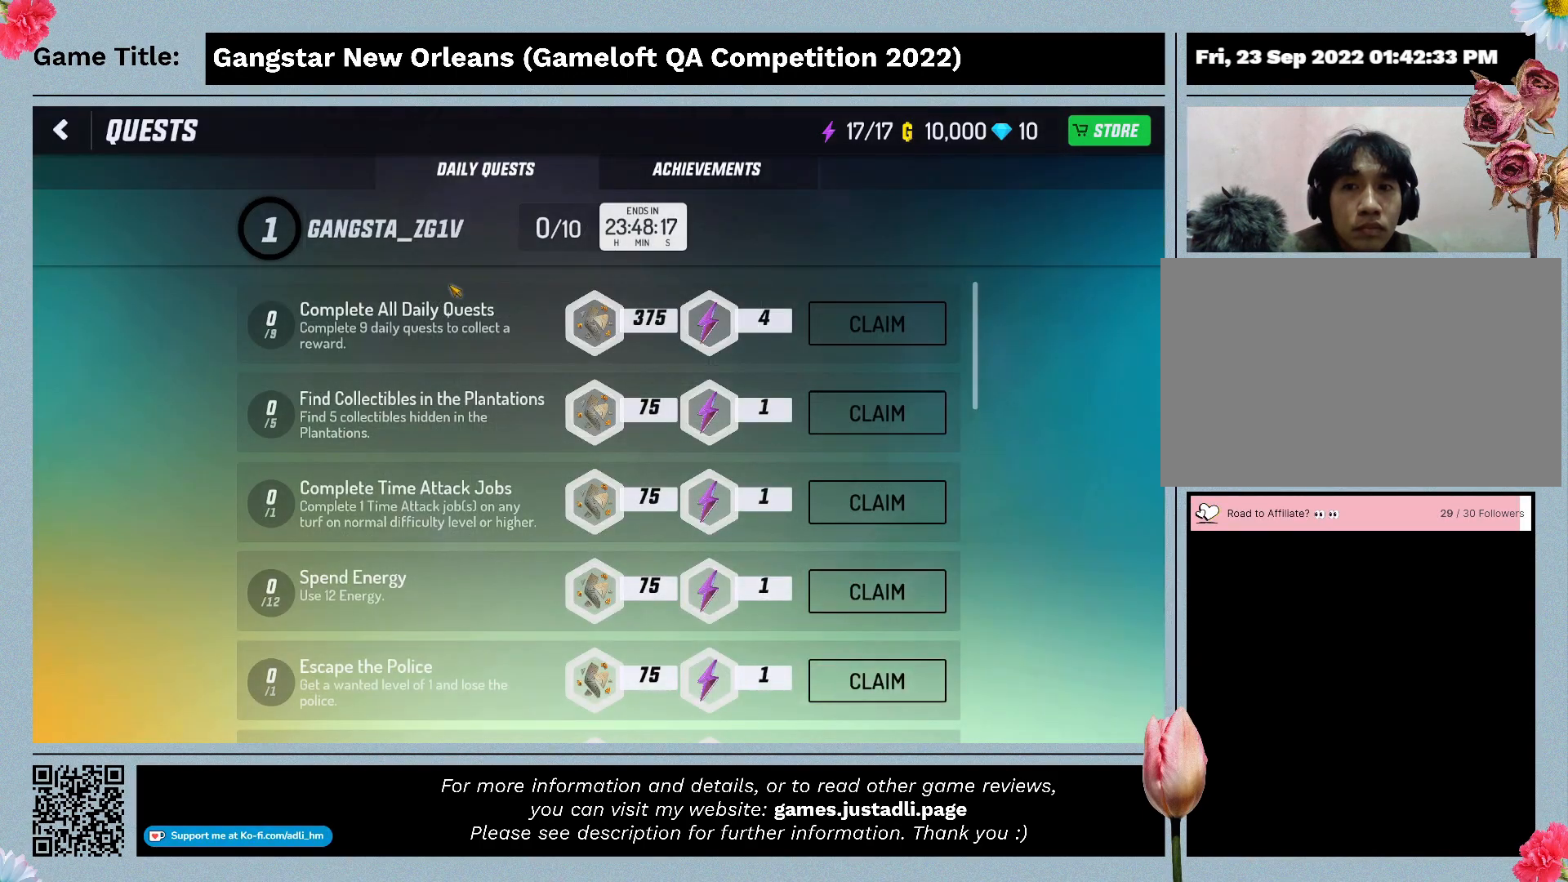
{"keys": [], "mouse": [], "events": []}
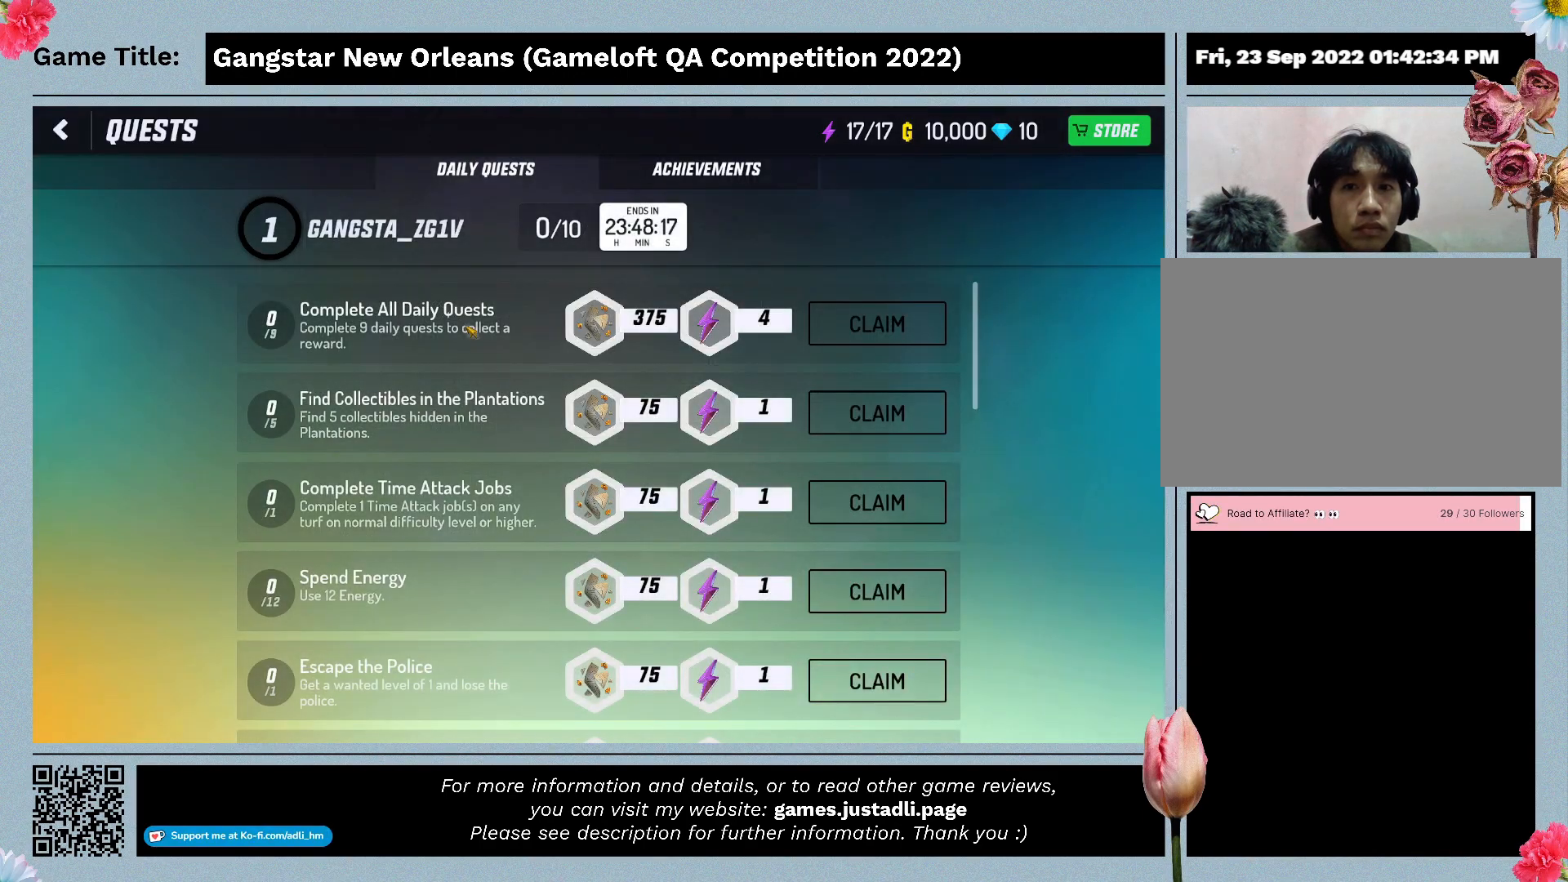
{"keys": [], "mouse": [], "events": []}
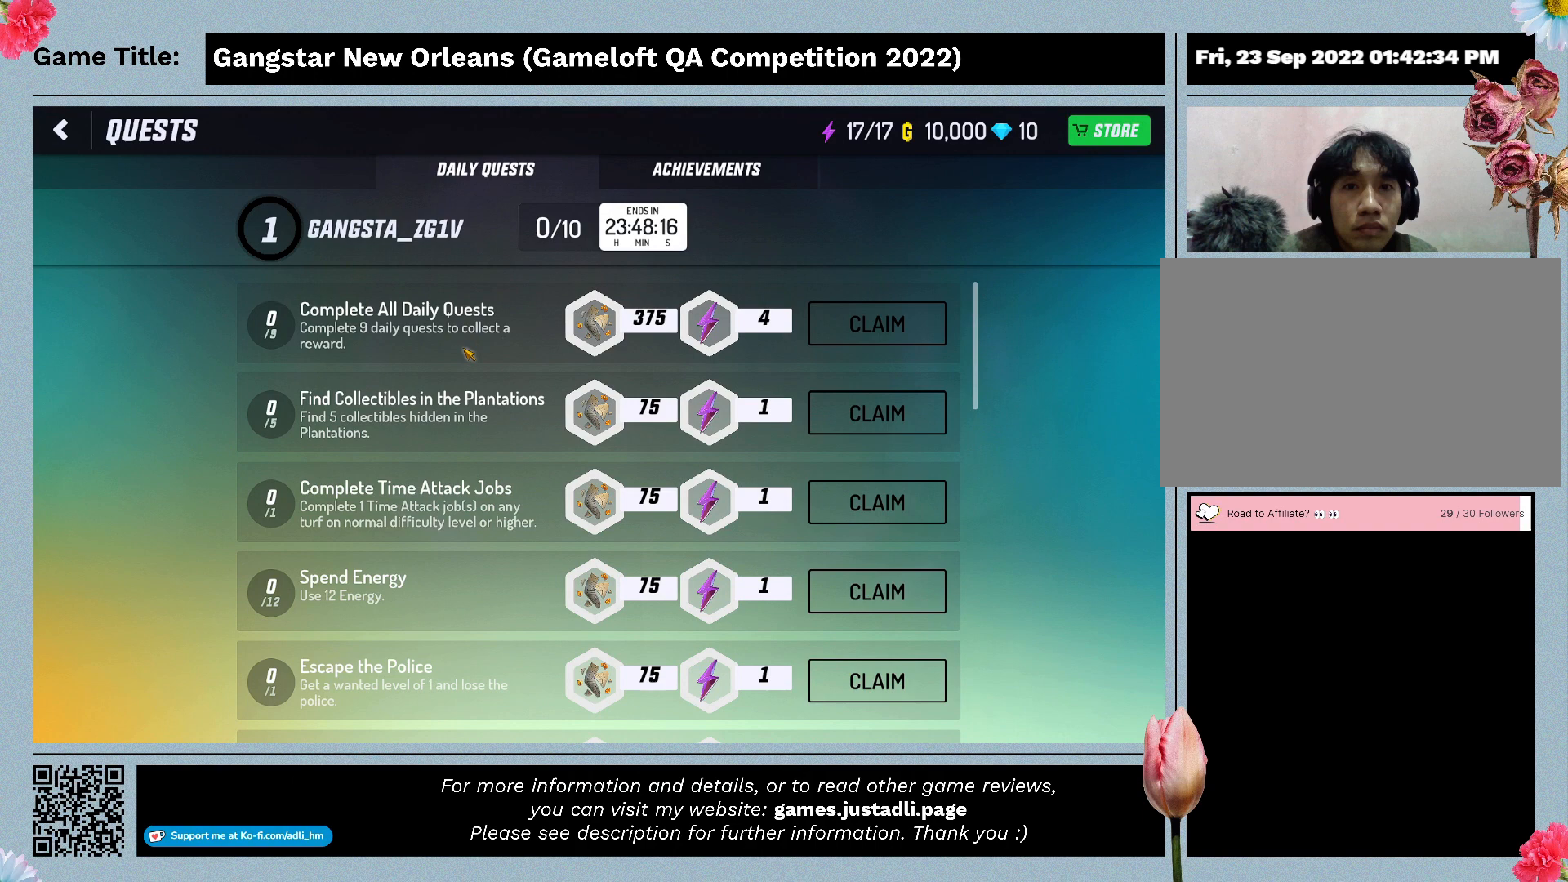
{"keys": [], "mouse": [], "events": []}
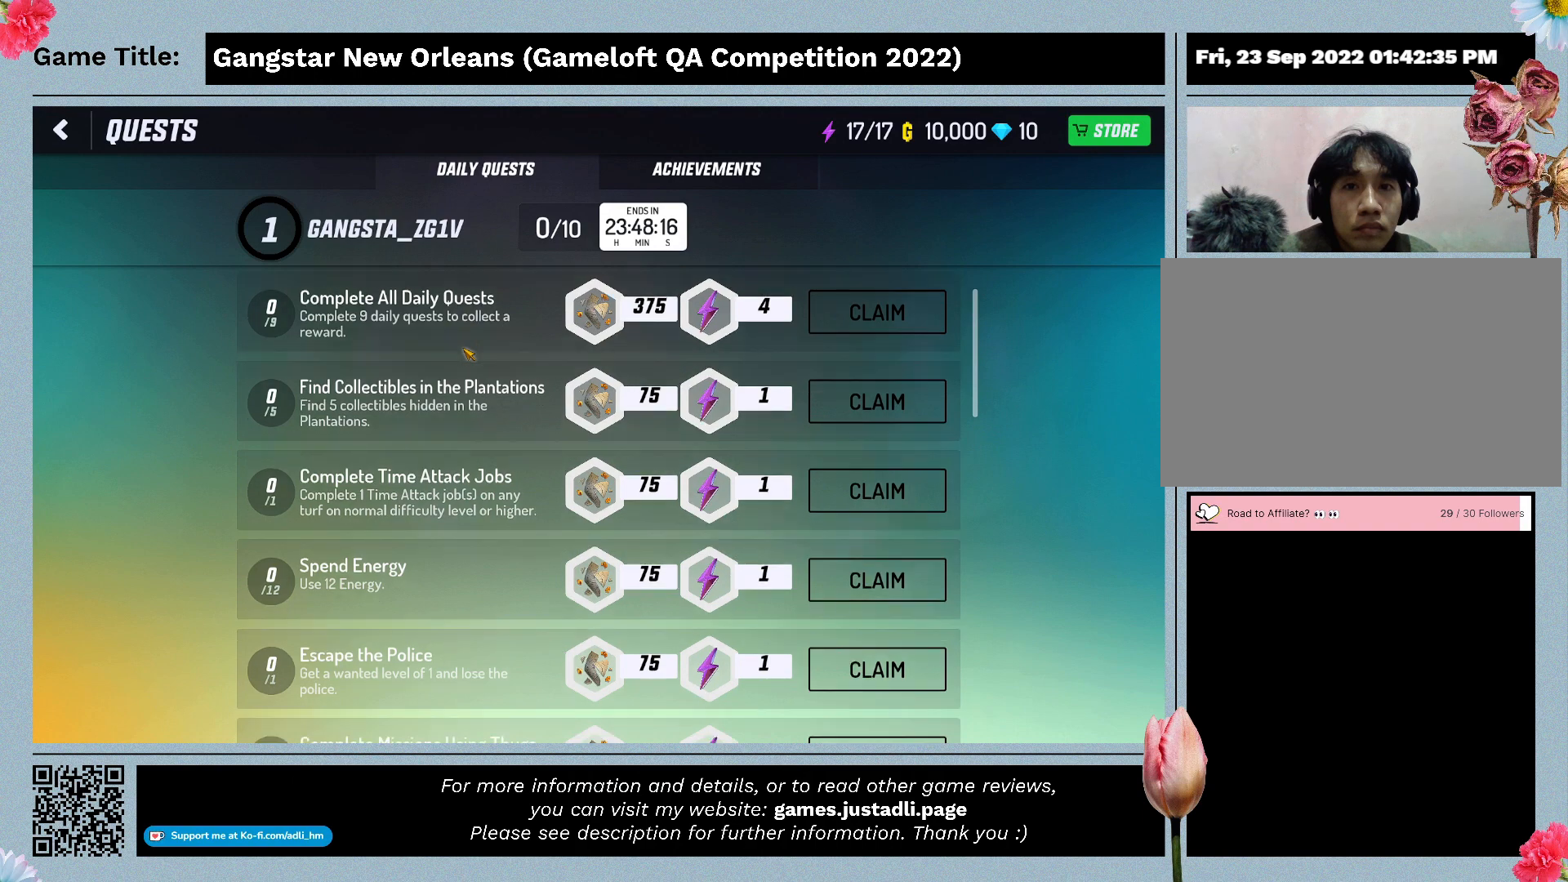
{"keys": [], "mouse": [], "events": []}
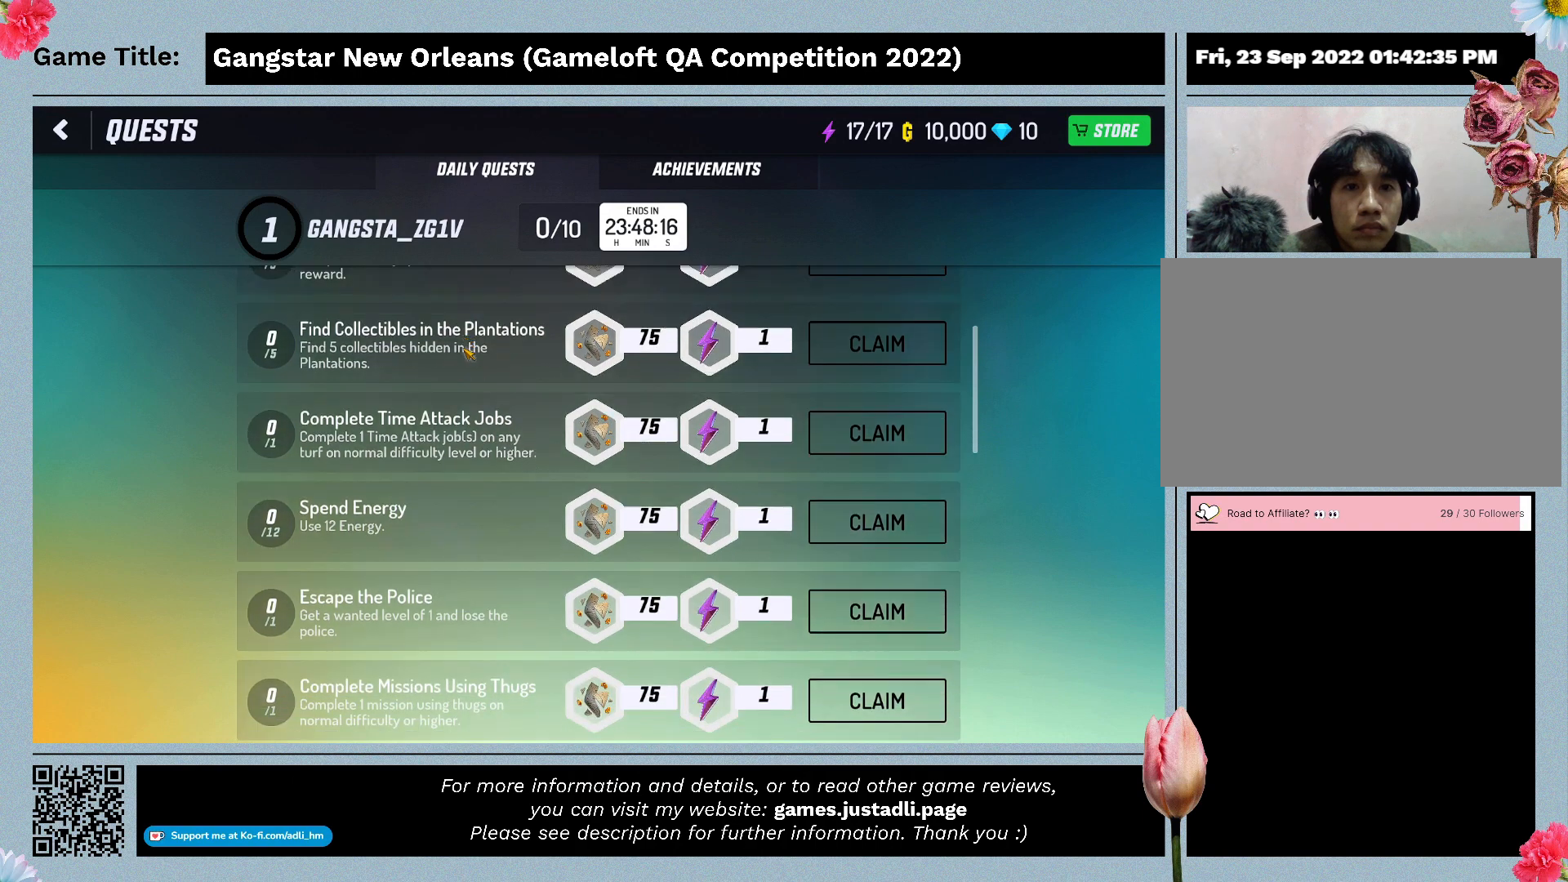
{"keys": [], "mouse": [], "events": []}
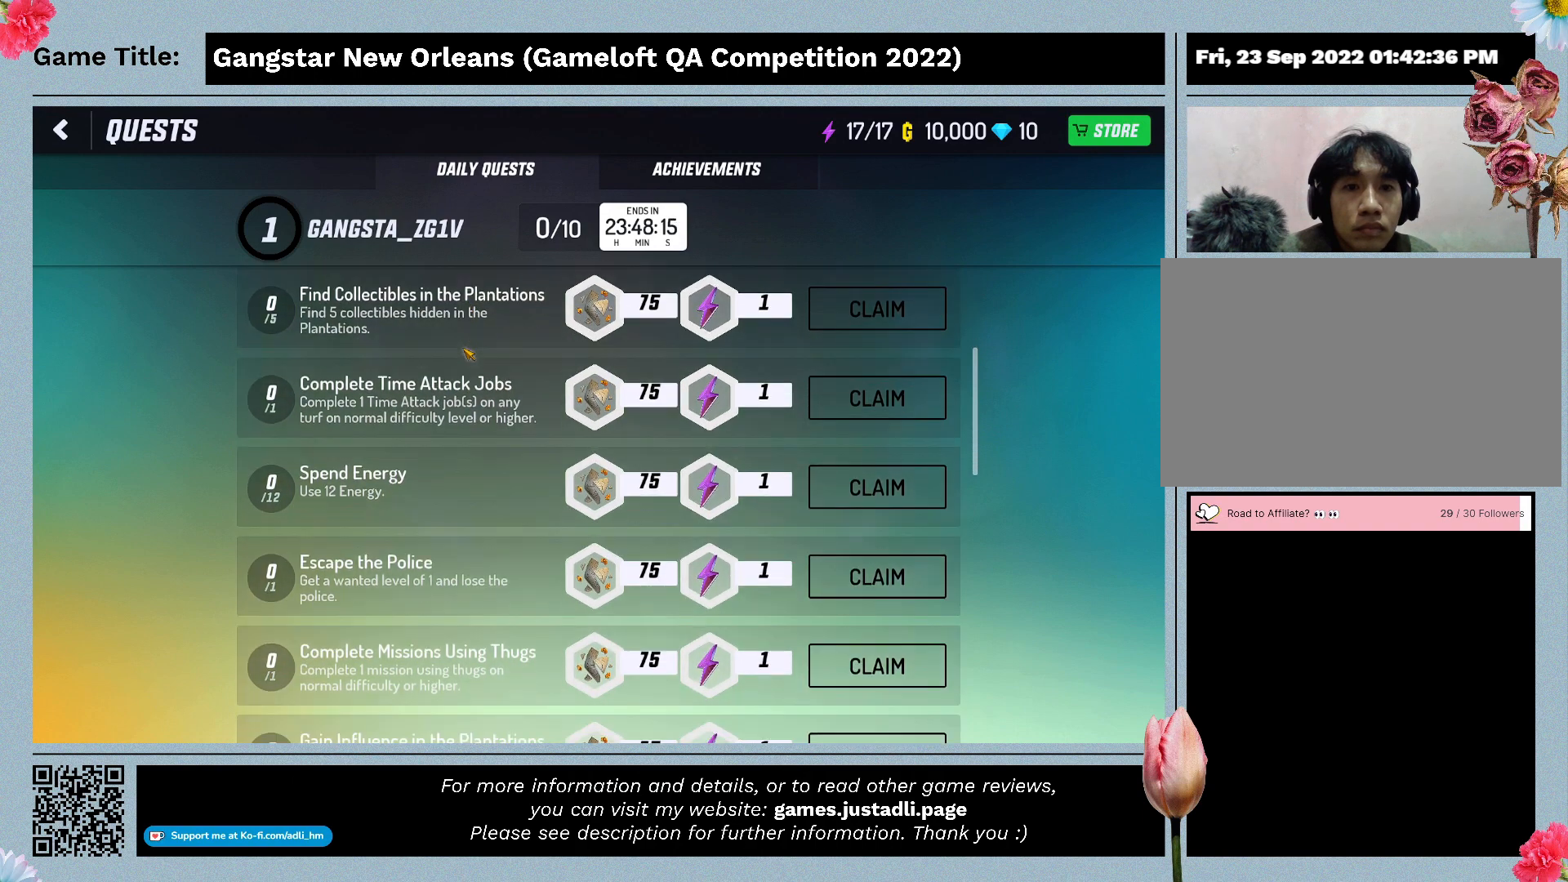
{"keys": [], "mouse": [], "events": []}
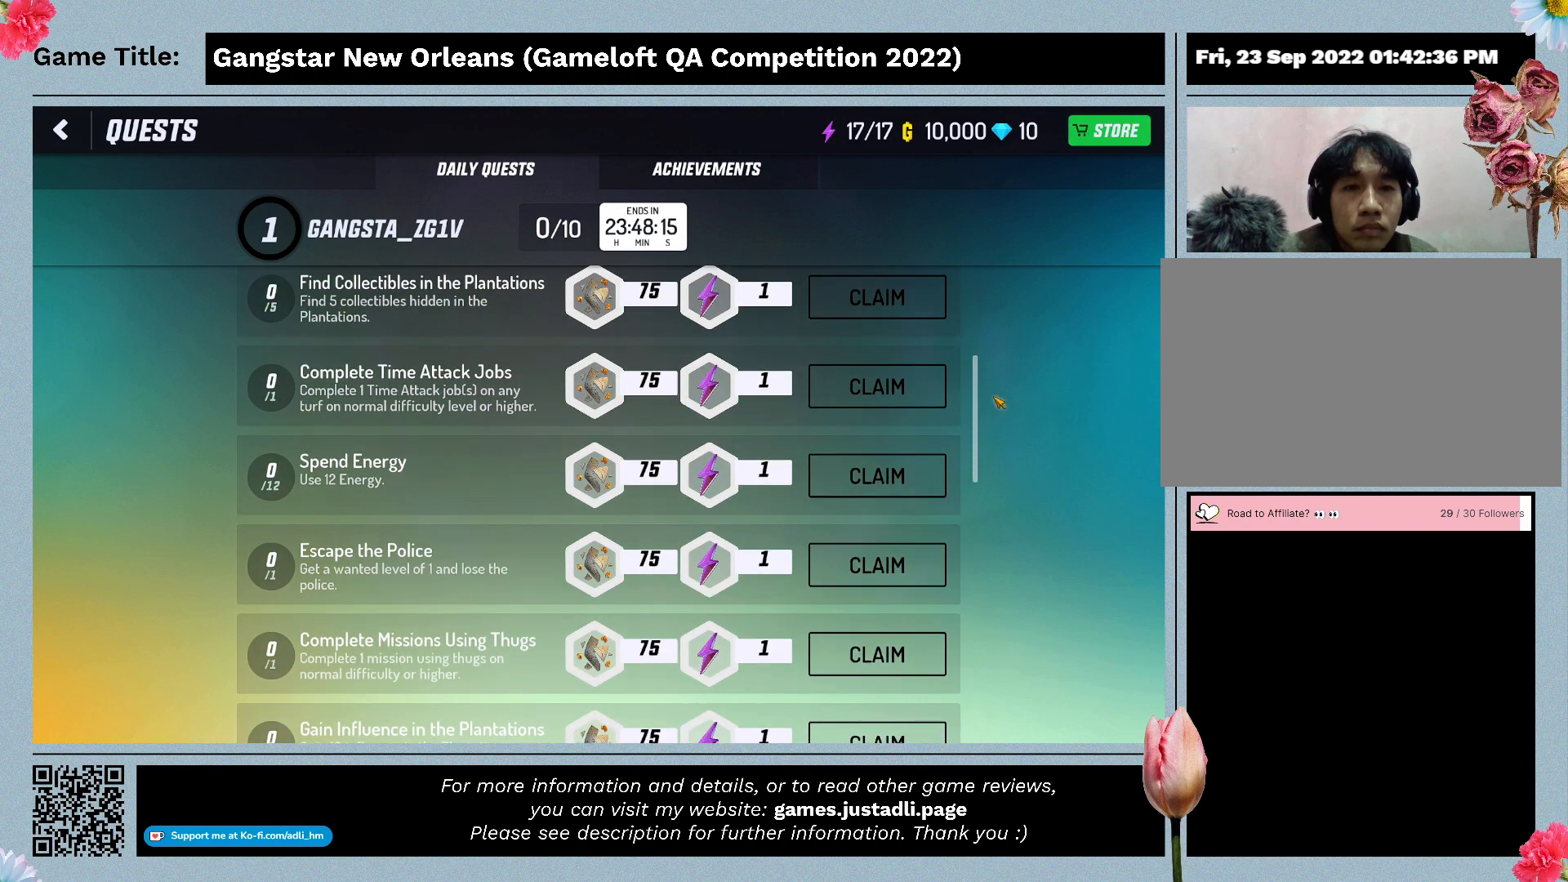
{"keys": [], "mouse": [], "events": []}
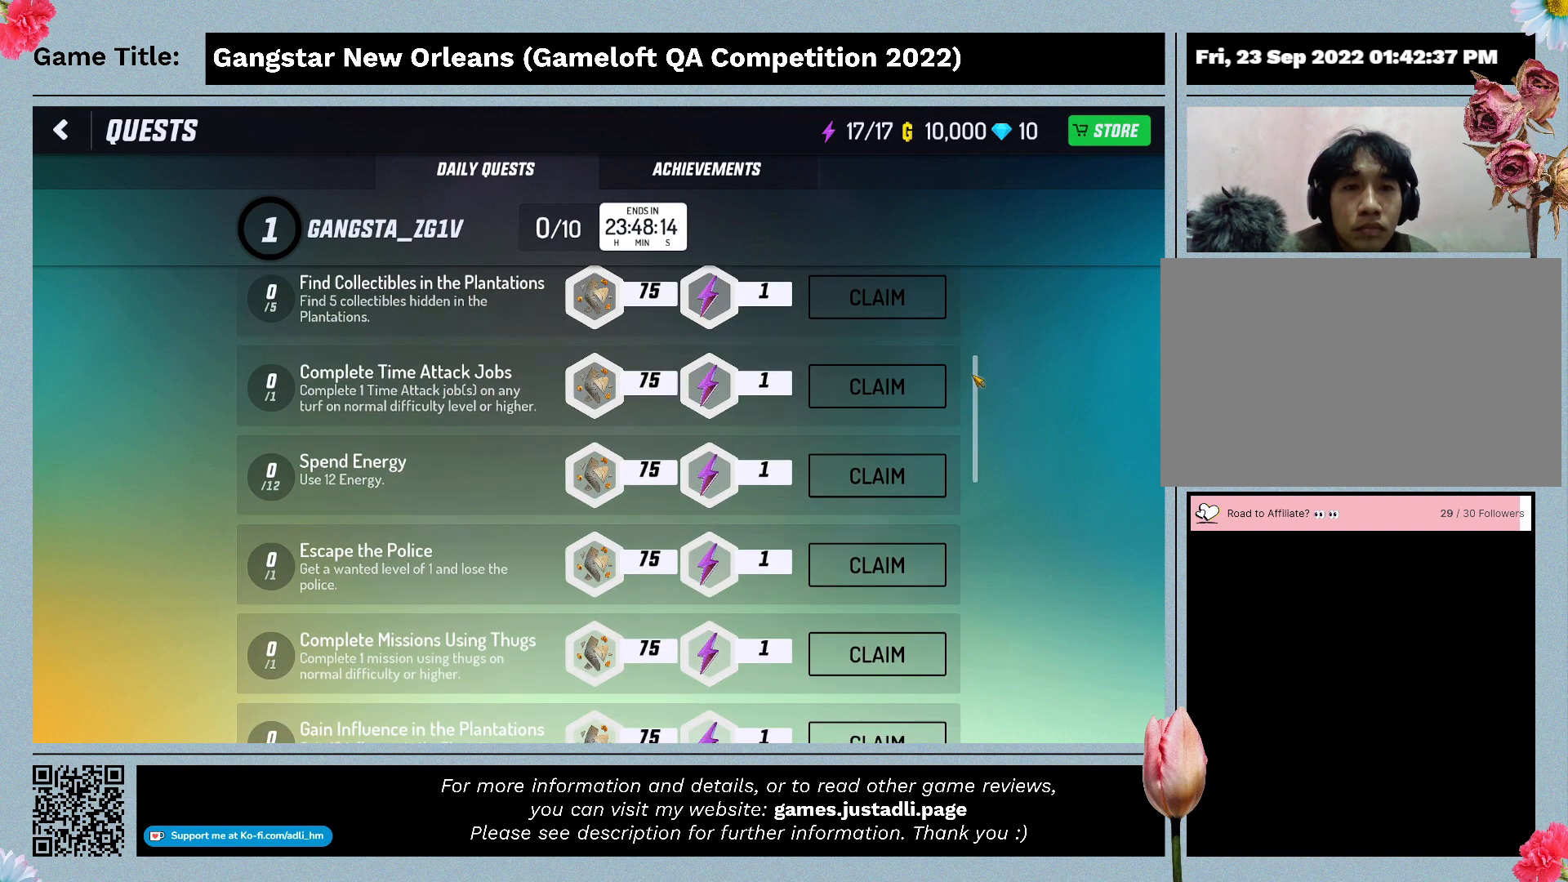
{"keys": [], "mouse": [], "events": []}
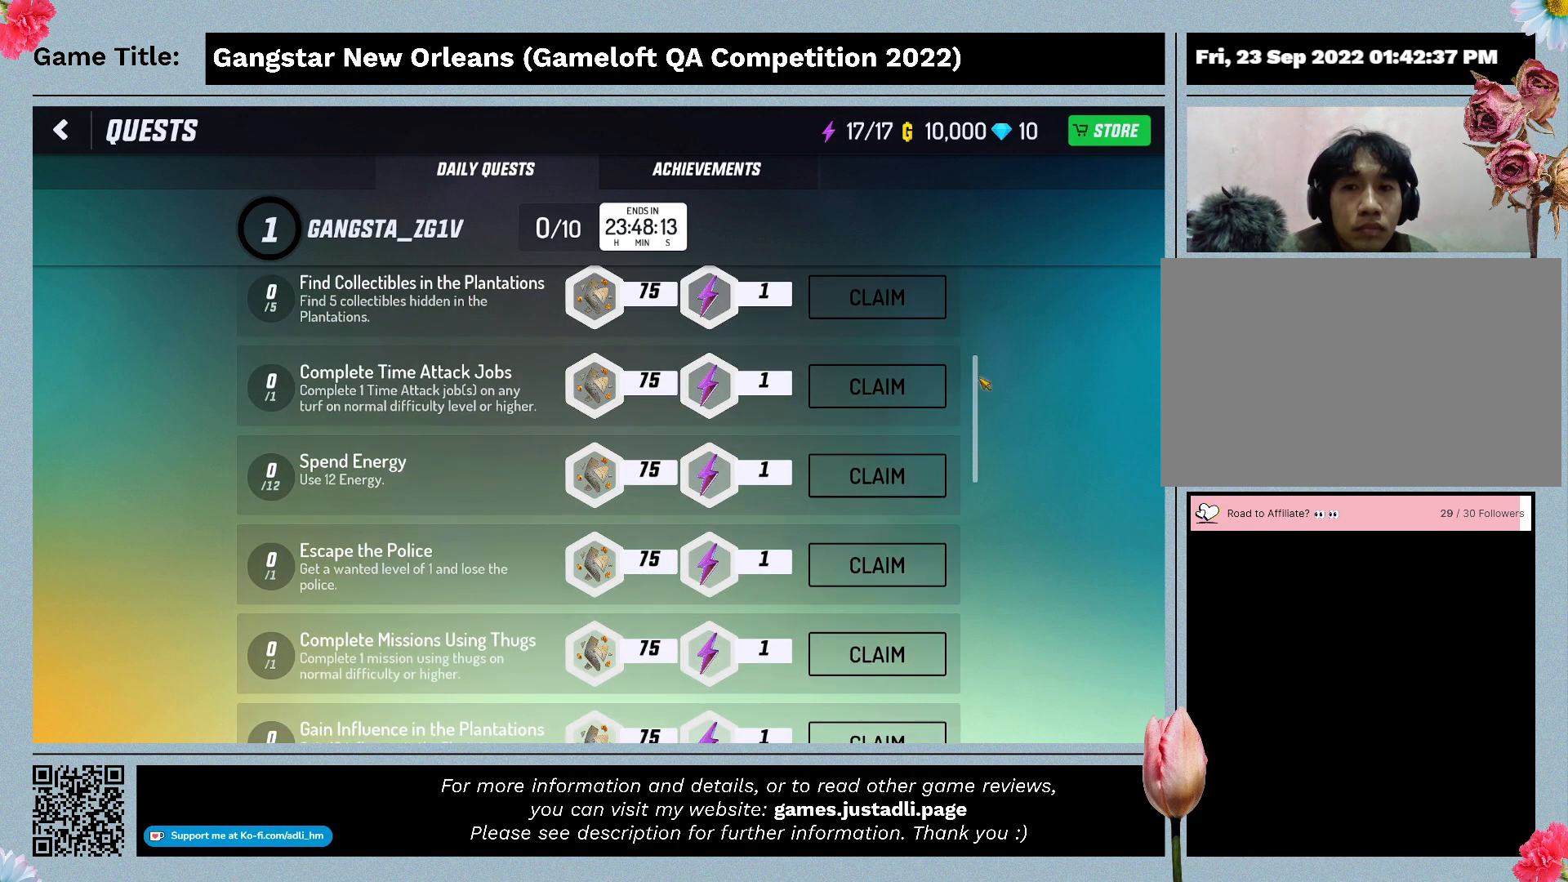
{"keys": [], "mouse": [], "events": []}
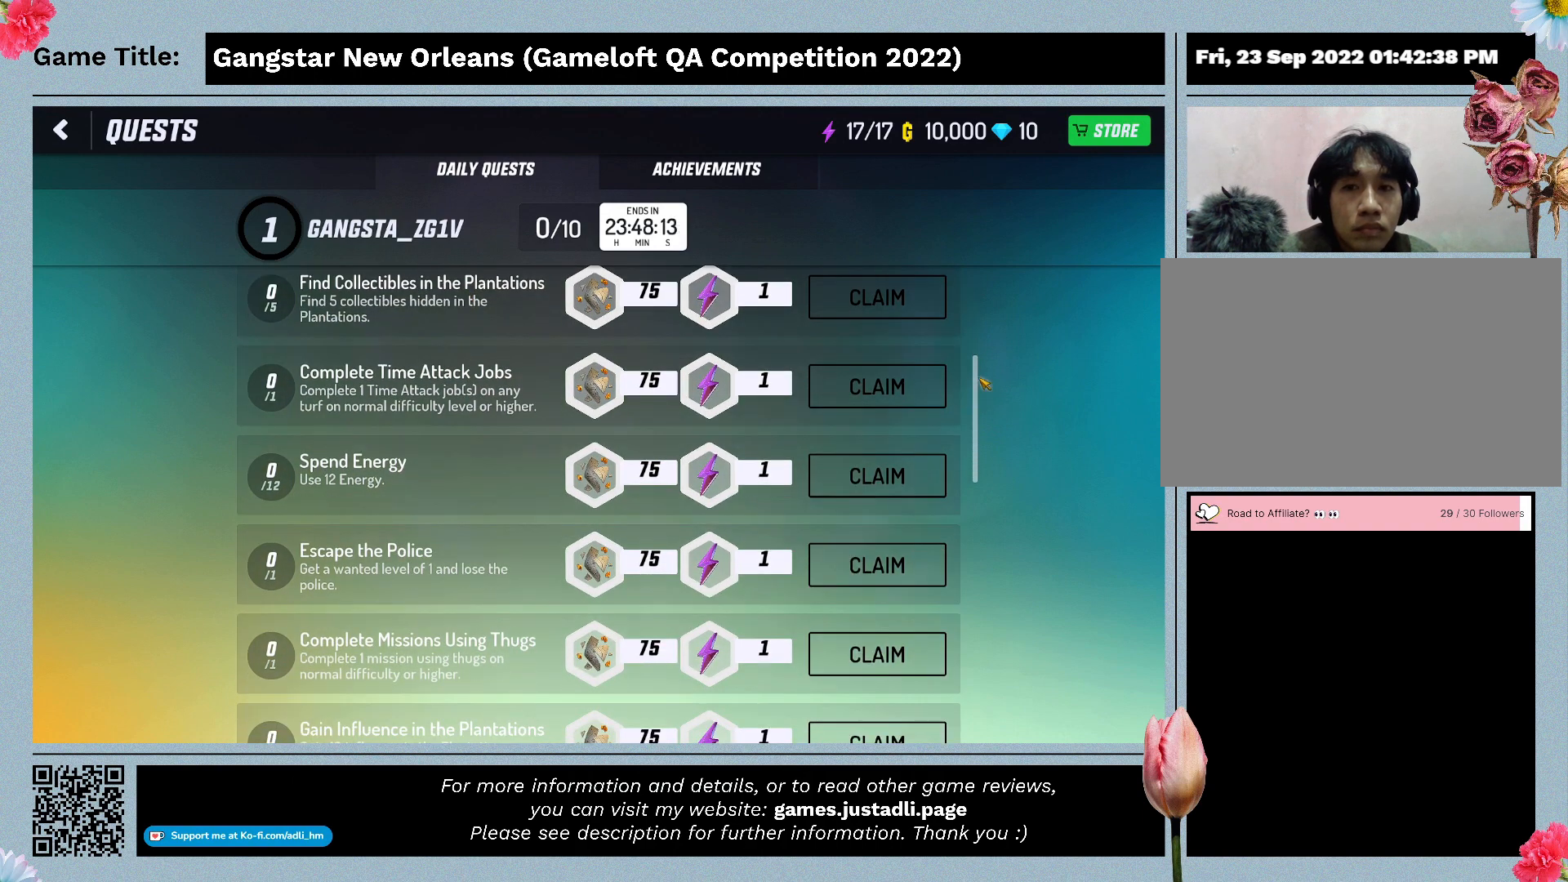
{"keys": [], "mouse": ["left"], "events": [[67, "mouse_left", "down"]]}
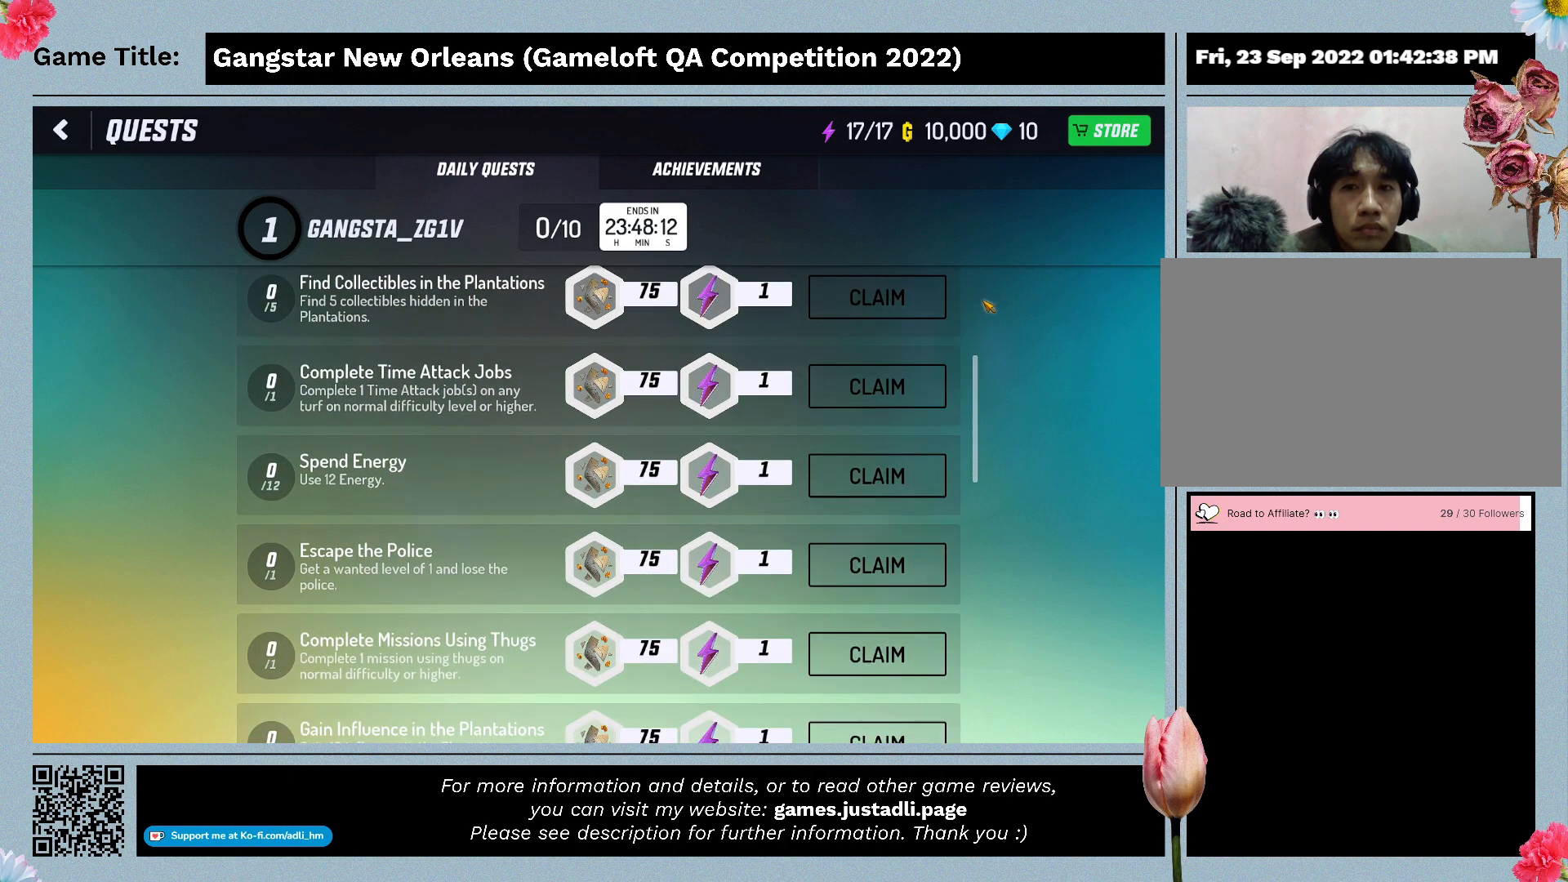
{"keys": [], "mouse": [], "events": [[333, "mouse_left", "up"]]}
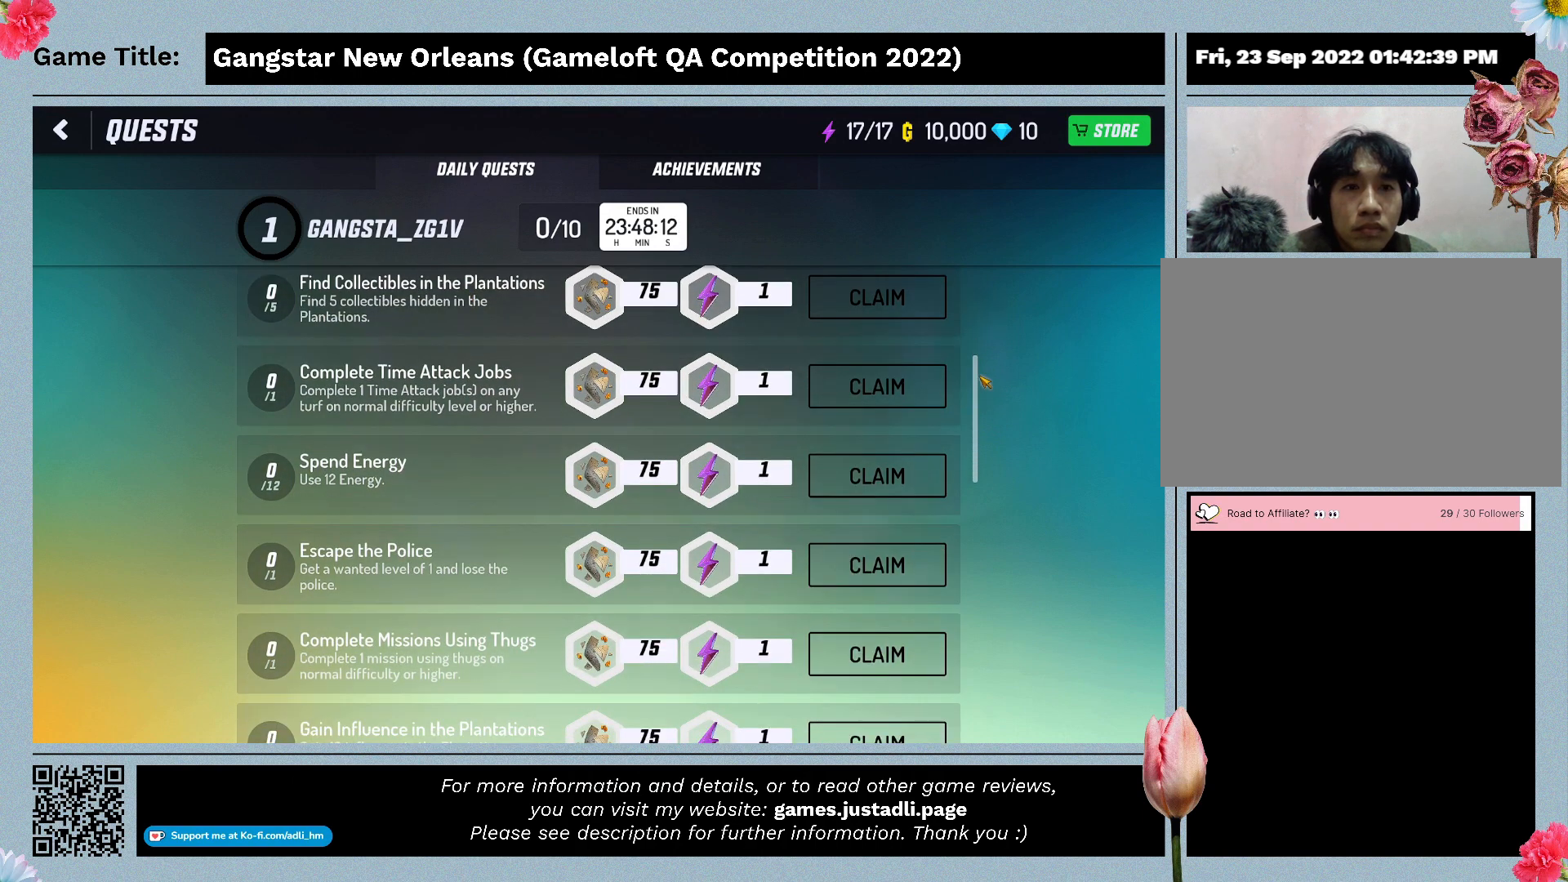
{"keys": [], "mouse": ["left"], "events": [[300, "mouse_left", "down"]]}
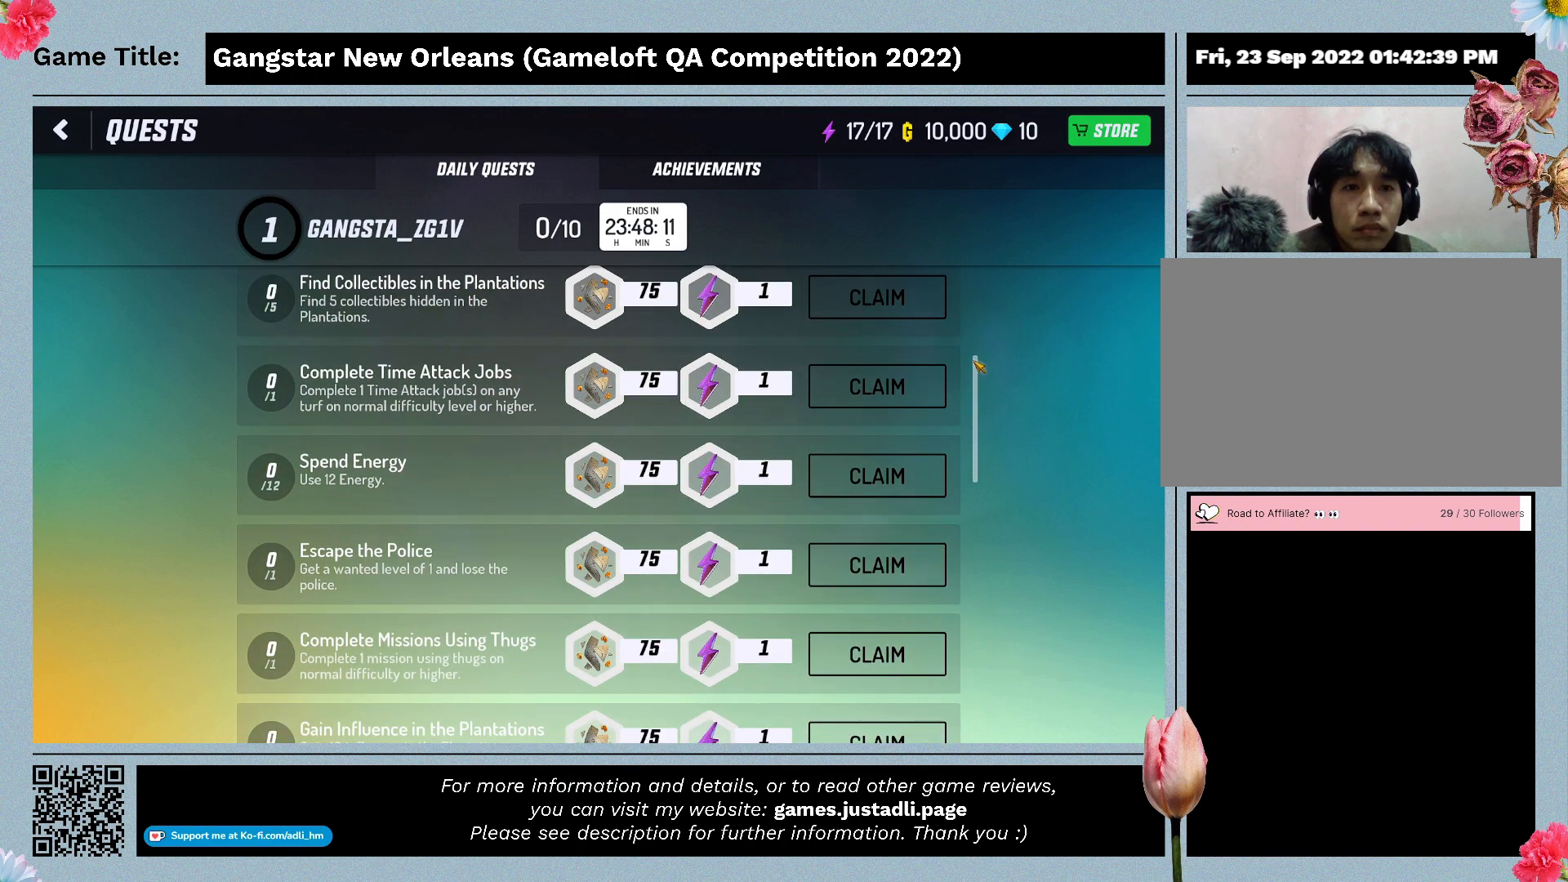
{"keys": [], "mouse": ["wheel"], "events": [[400, "mouse_left", "up"], [467, "mouse_wheel", "down"]]}
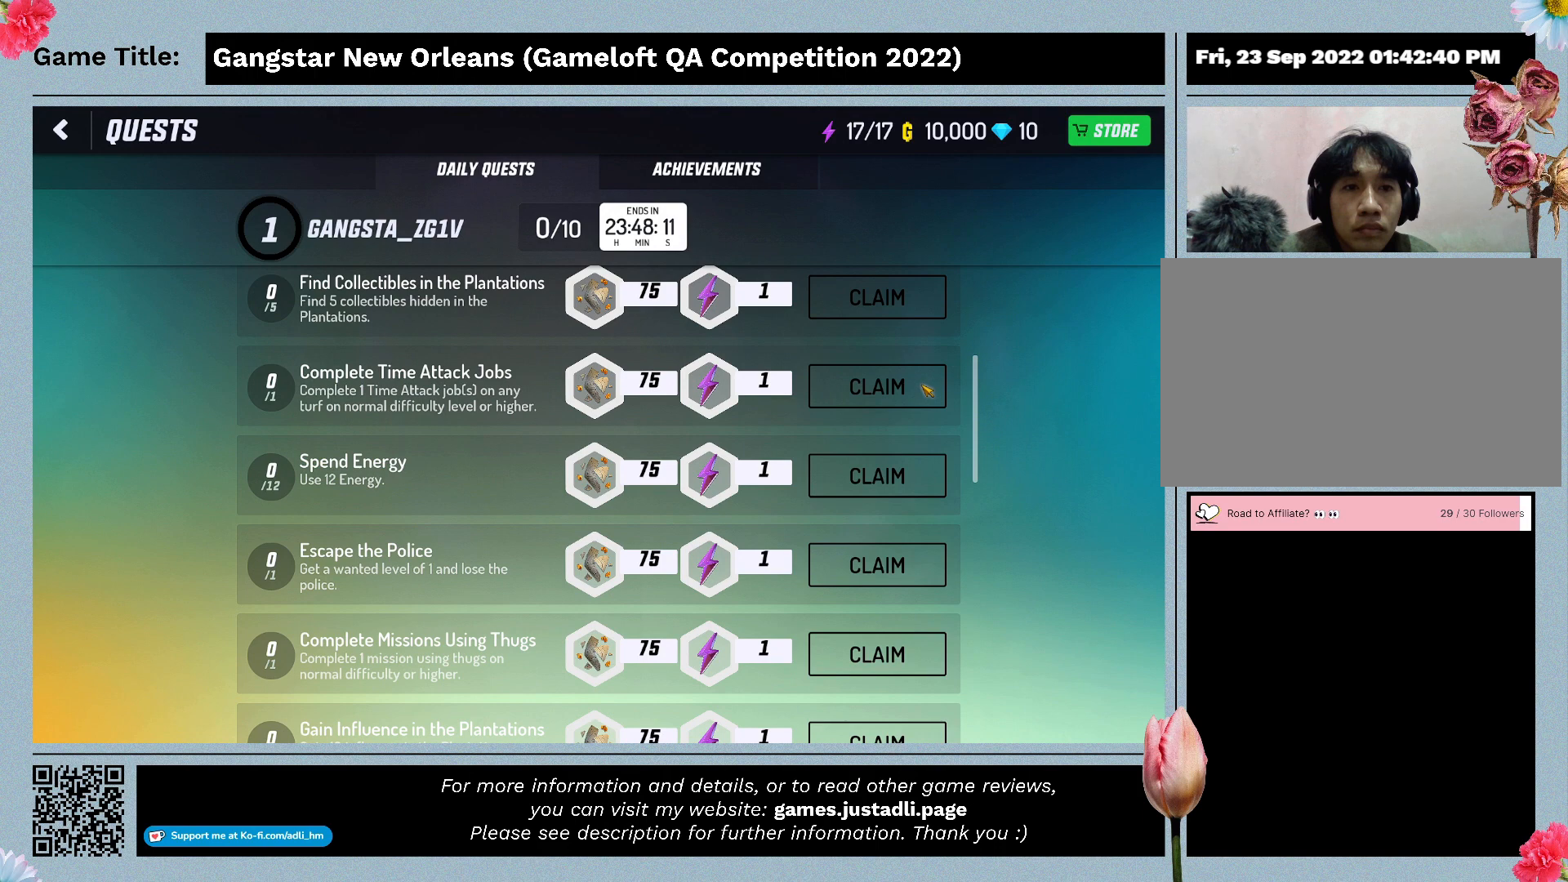
{"keys": [], "mouse": [], "events": [[100, "mouse_wheel", "up"], [333, "mouse_wheel", "down"], [500, "mouse_wheel", "up"]]}
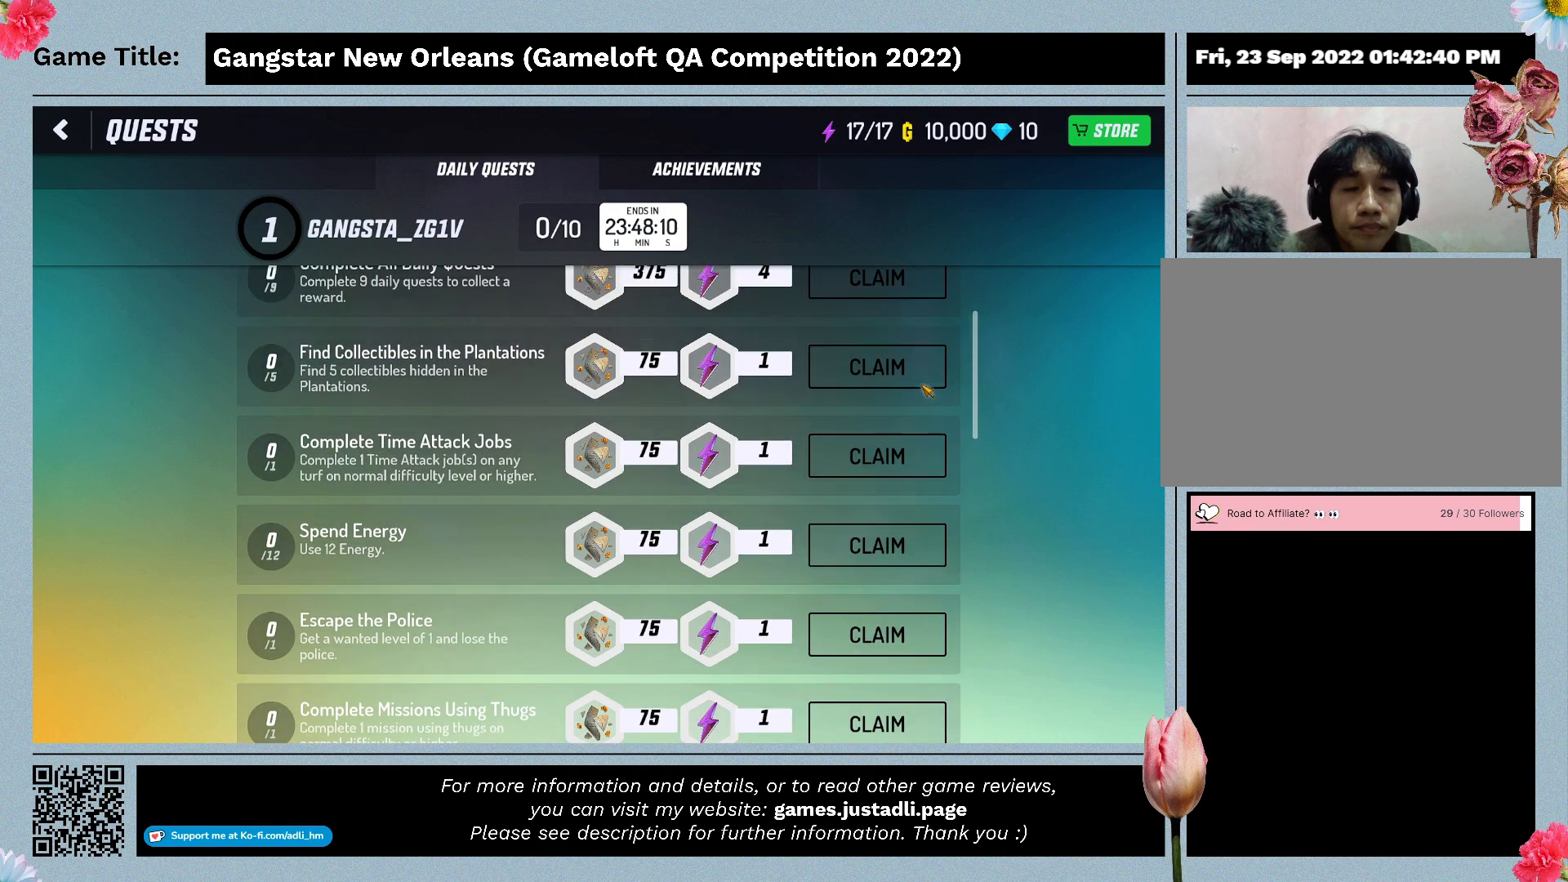
{"keys": [], "mouse": [], "events": [[133, "mouse_wheel", "down"], [233, "mouse_wheel", "up"]]}
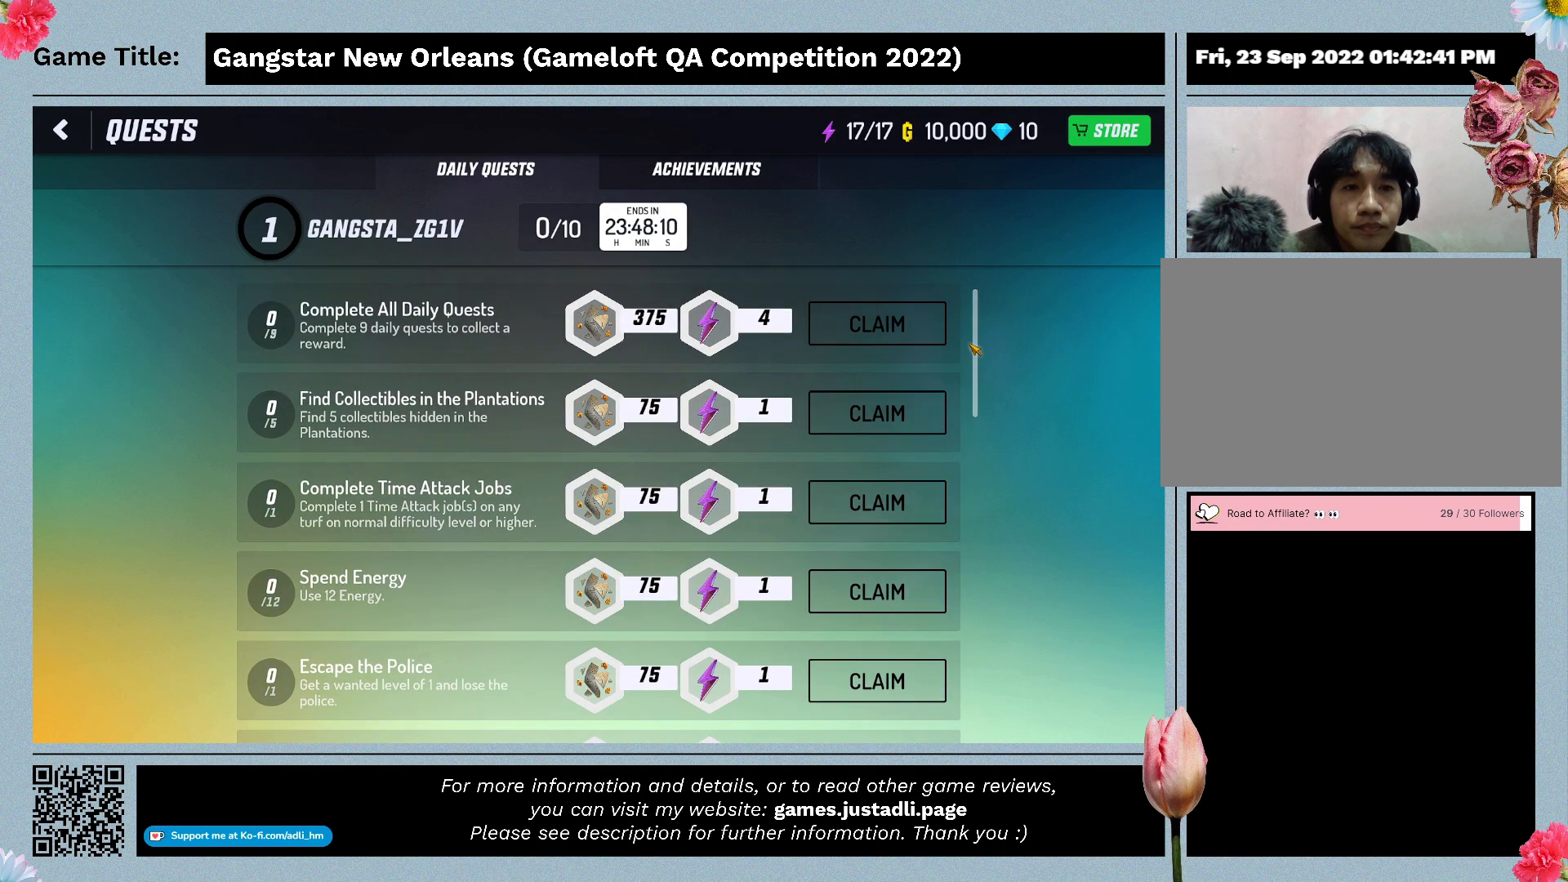
{"keys": [], "mouse": ["left"], "events": [[400, "mouse_left", "down"]]}
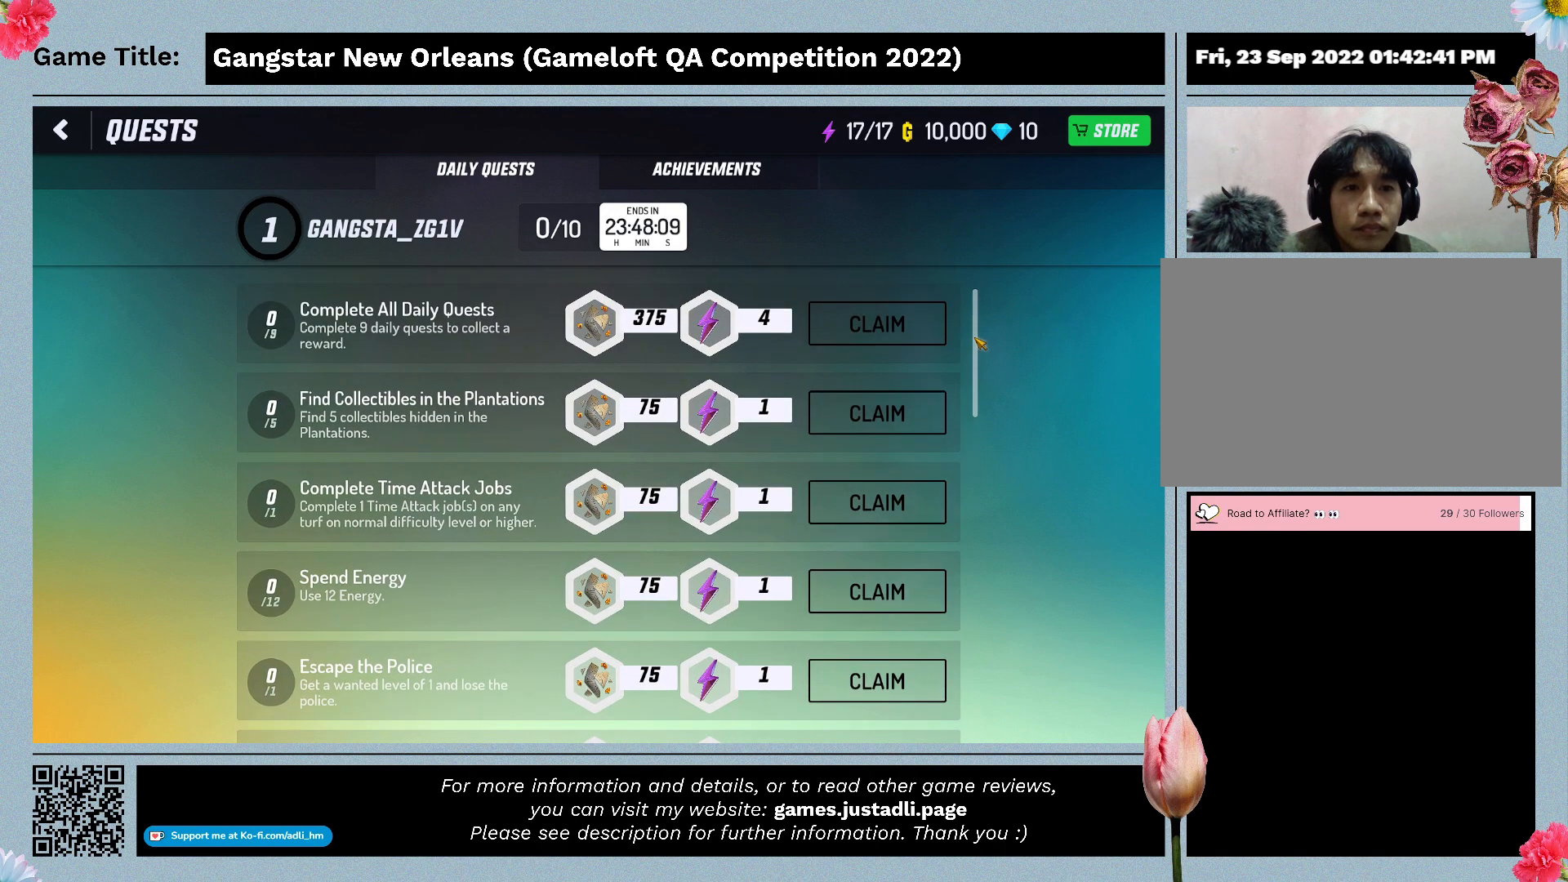
{"keys": [], "mouse": ["left"], "events": []}
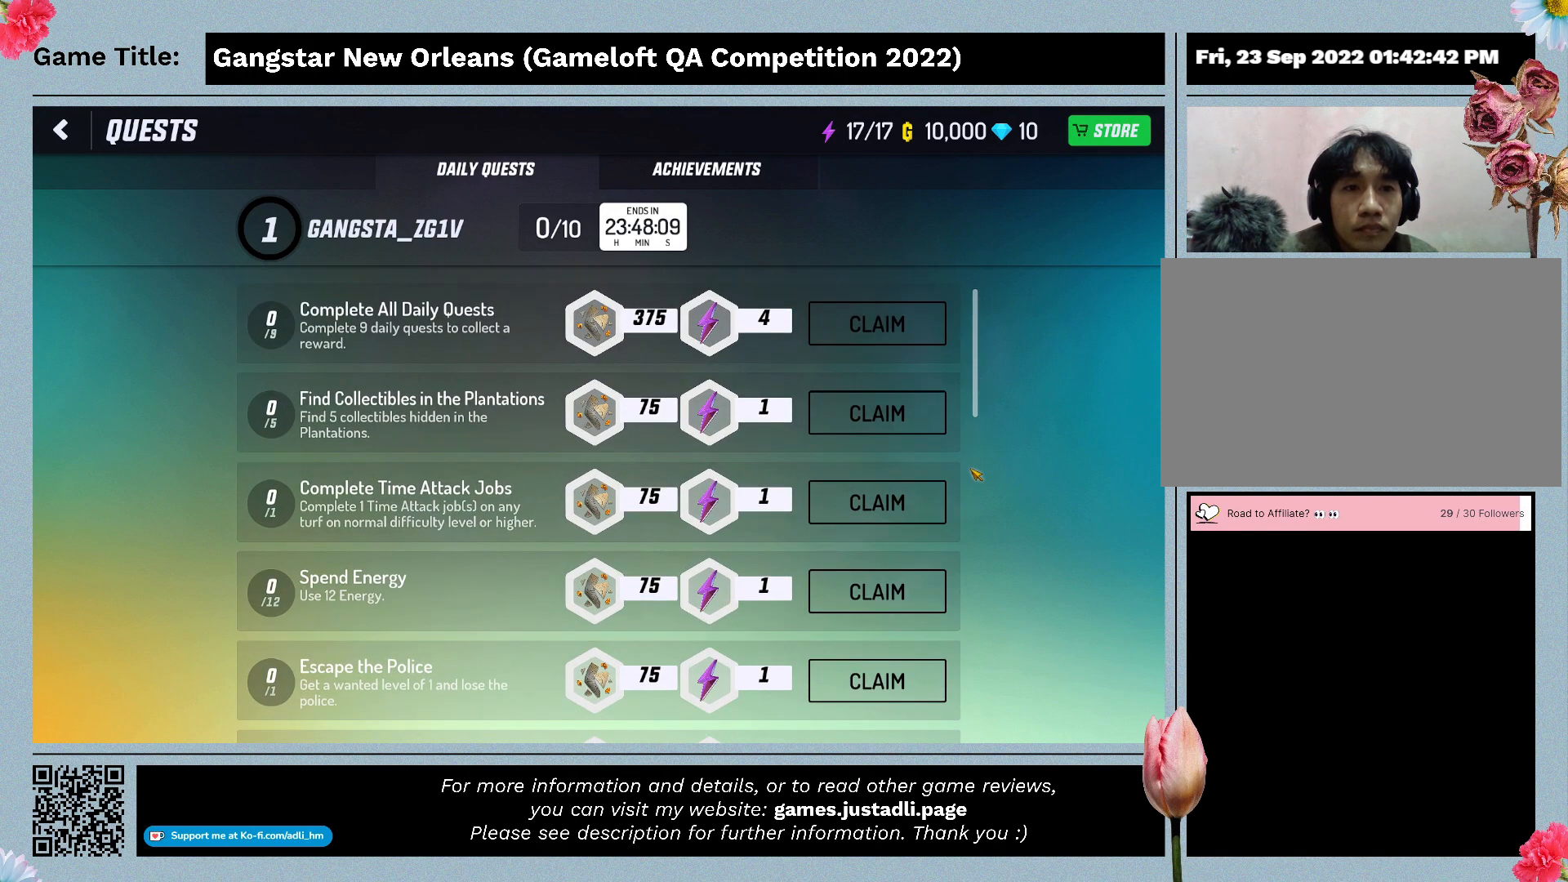
{"keys": [], "mouse": ["left"], "events": [[367, "mouse_left", "up"], [467, "mouse_left", "down"]]}
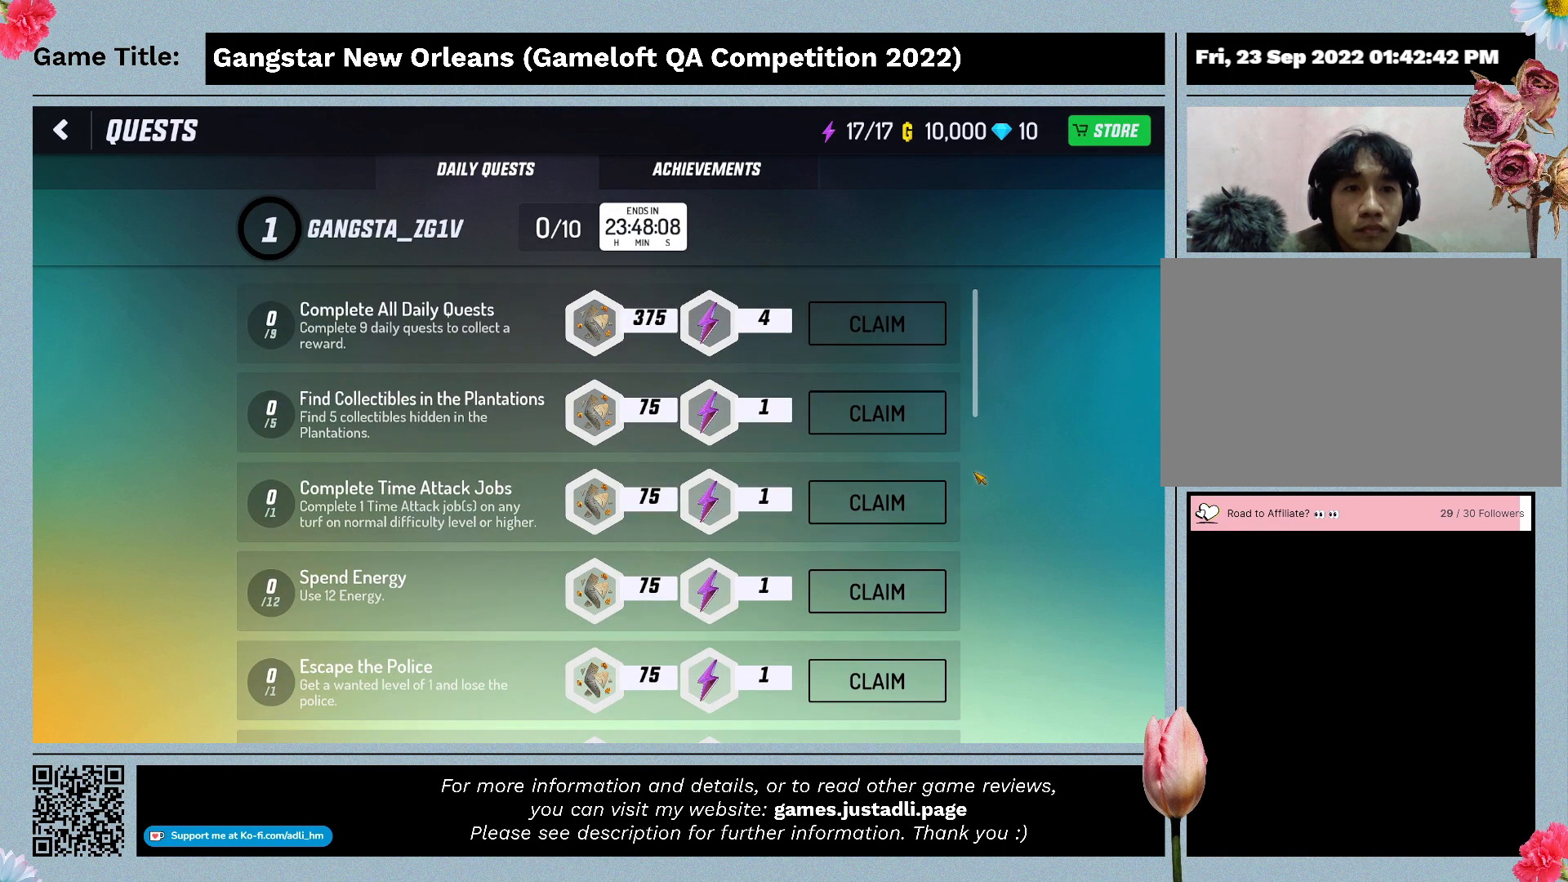
{"keys": [], "mouse": ["left"], "events": []}
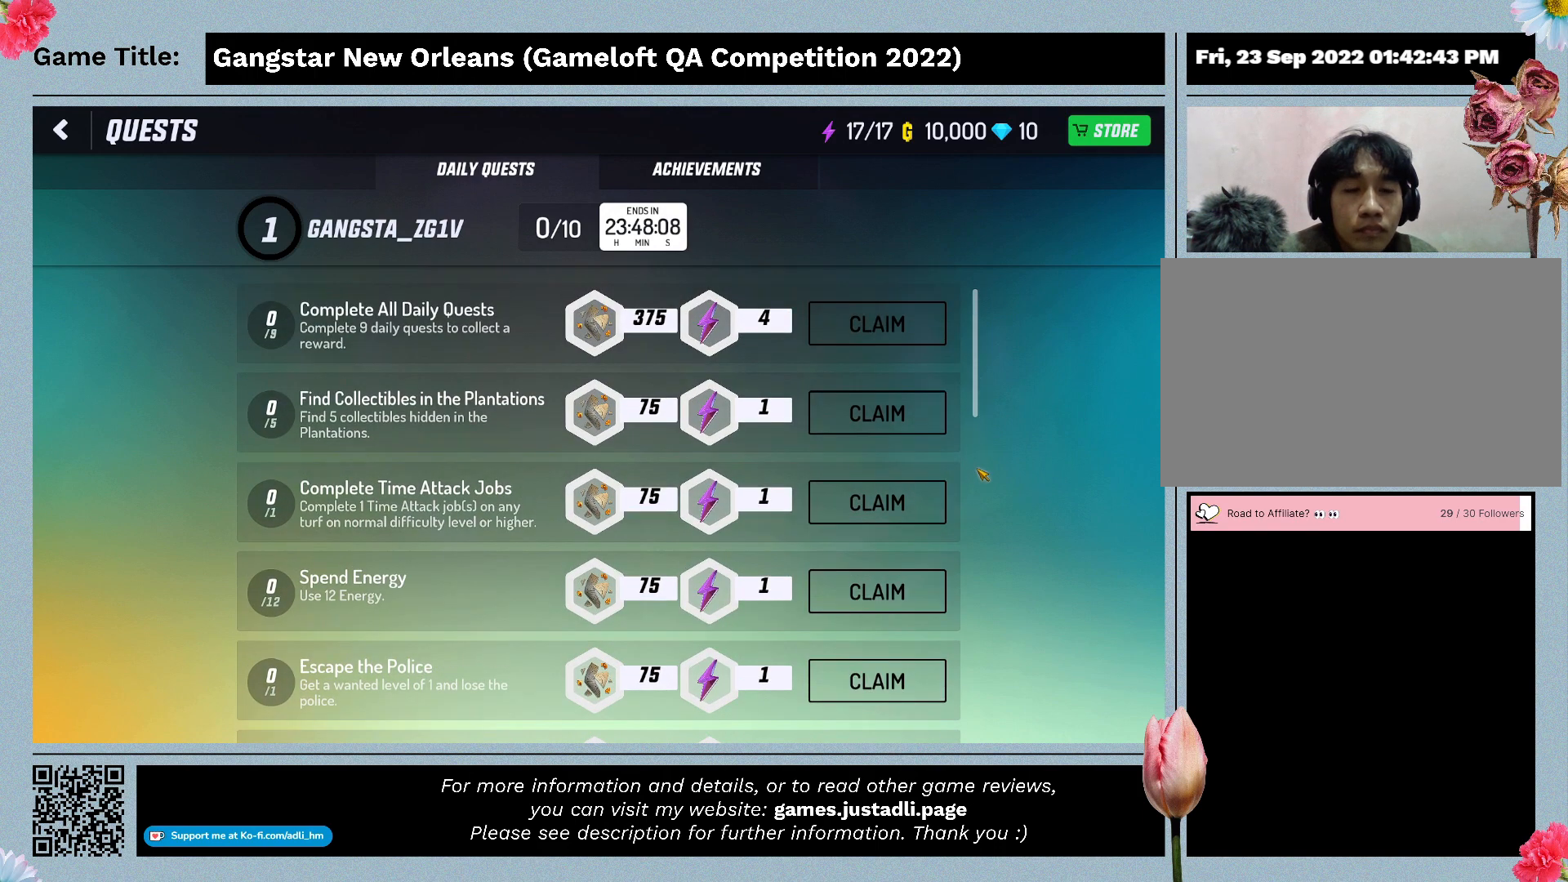
{"keys": [], "mouse": [], "events": [[200, "mouse_left", "up"]]}